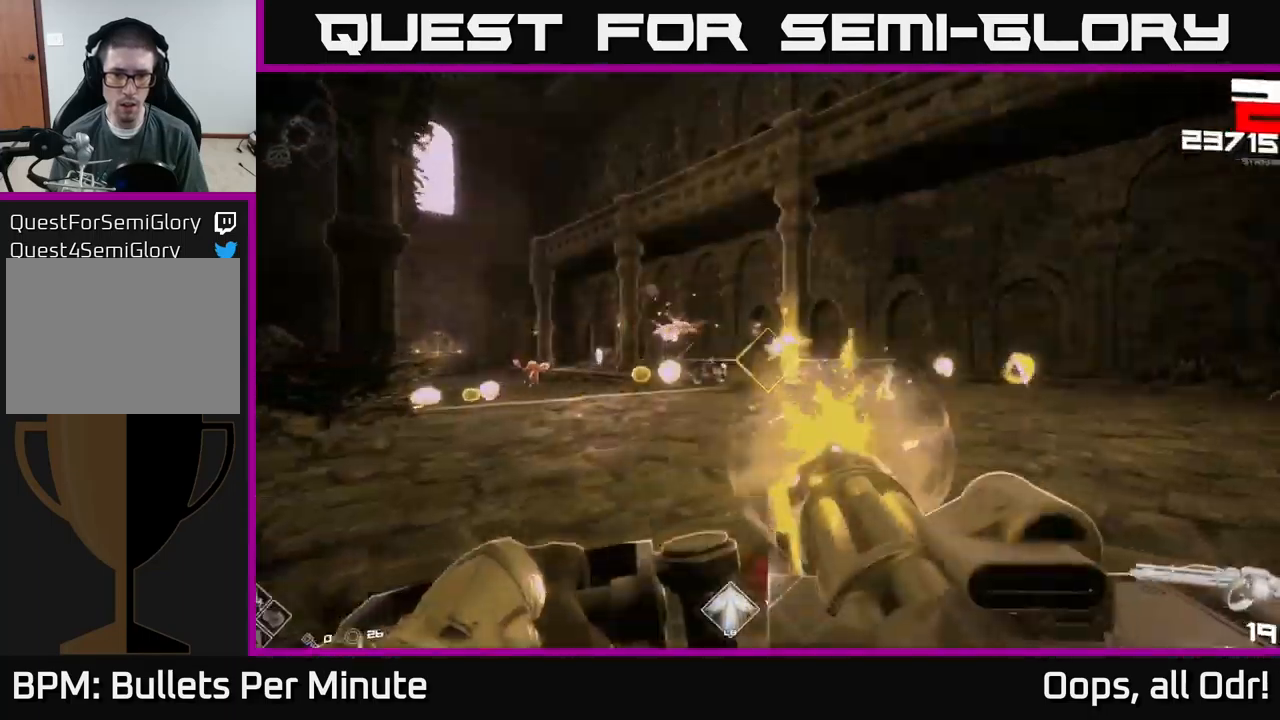
Gameplay with a controller (Xbox layout); each line is a JSON object with the inputs held at the frame after it. "events" lists button and stick changes between this image and that frame as [ms after this image, input, new state], when the widget could be followed in between.
{"buttons": ["R2"], "left_stick": "right", "right_stick": "center", "events": [[233, "right_stick", "left"], [267, "left_stick", "right"], [433, "right_stick", "center"]]}
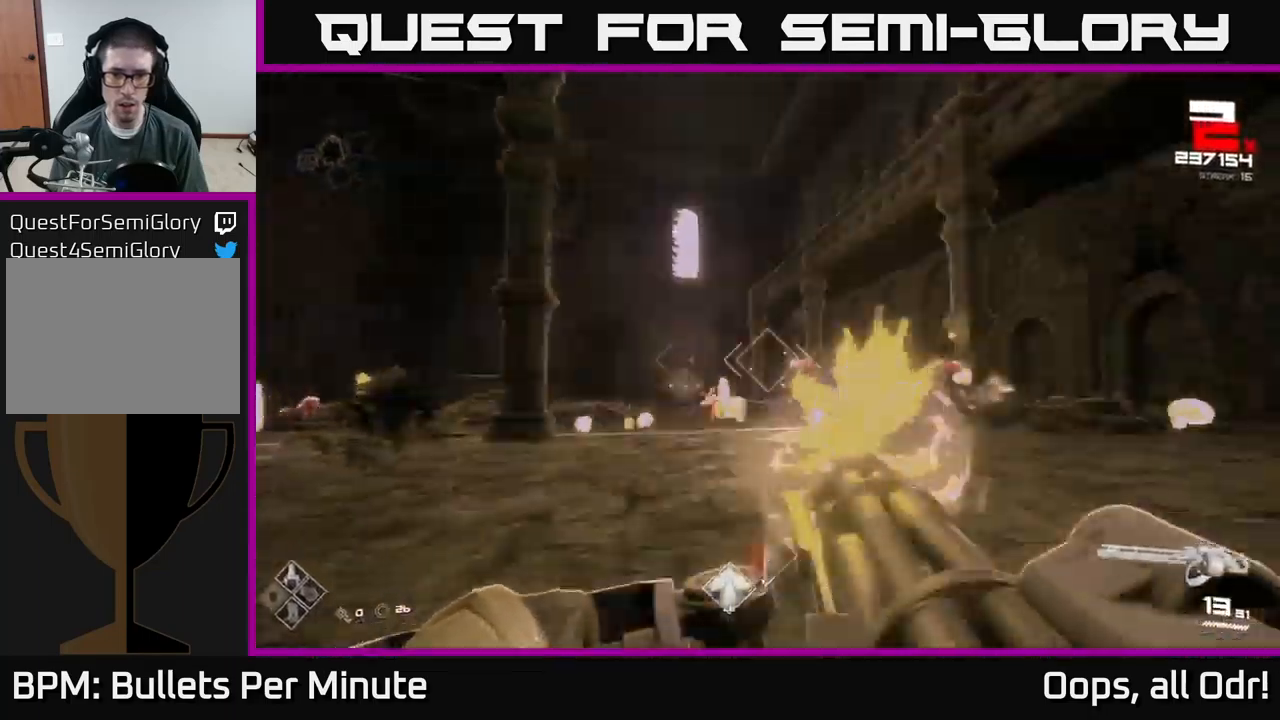
{"buttons": ["R2"], "left_stick": "right", "right_stick": "left", "events": [[100, "right_stick", "right"], [250, "right_stick", "center"], [367, "right_stick", "left"]]}
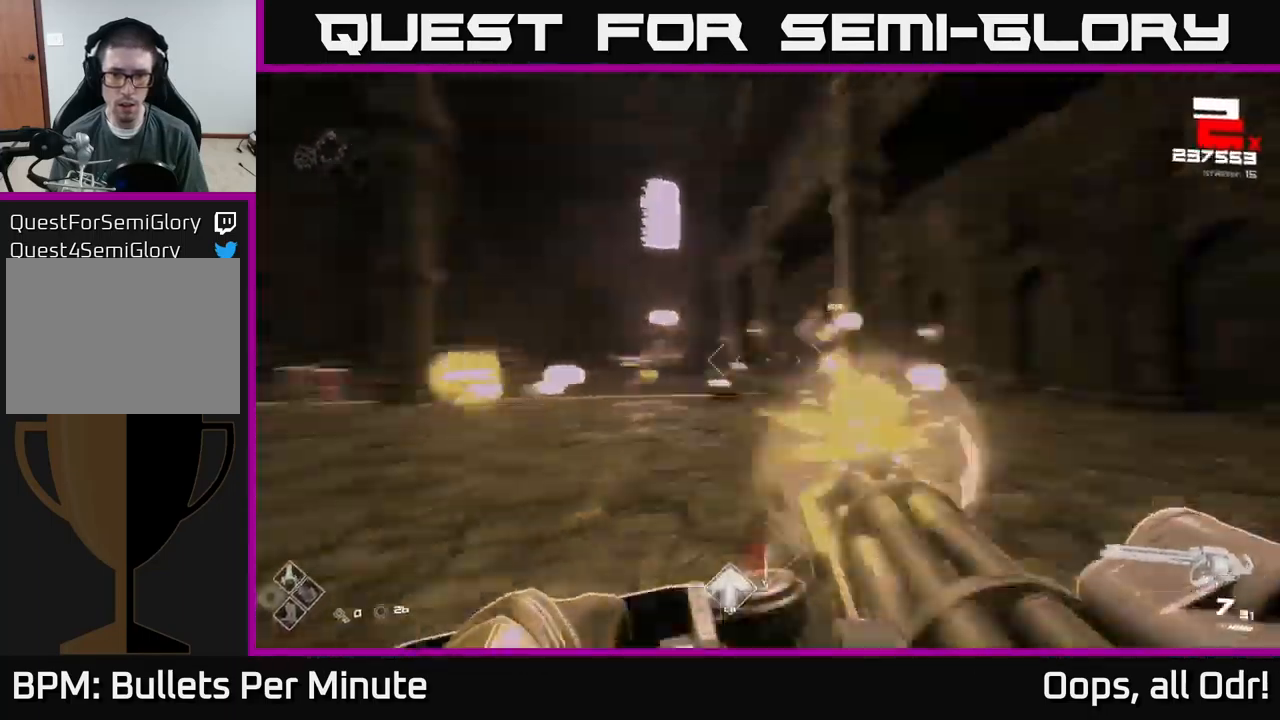
{"buttons": ["R2"], "left_stick": "right", "right_stick": "center", "events": [[150, "right_stick", "center"], [317, "right_stick", "left"], [383, "right_stick", "center"]]}
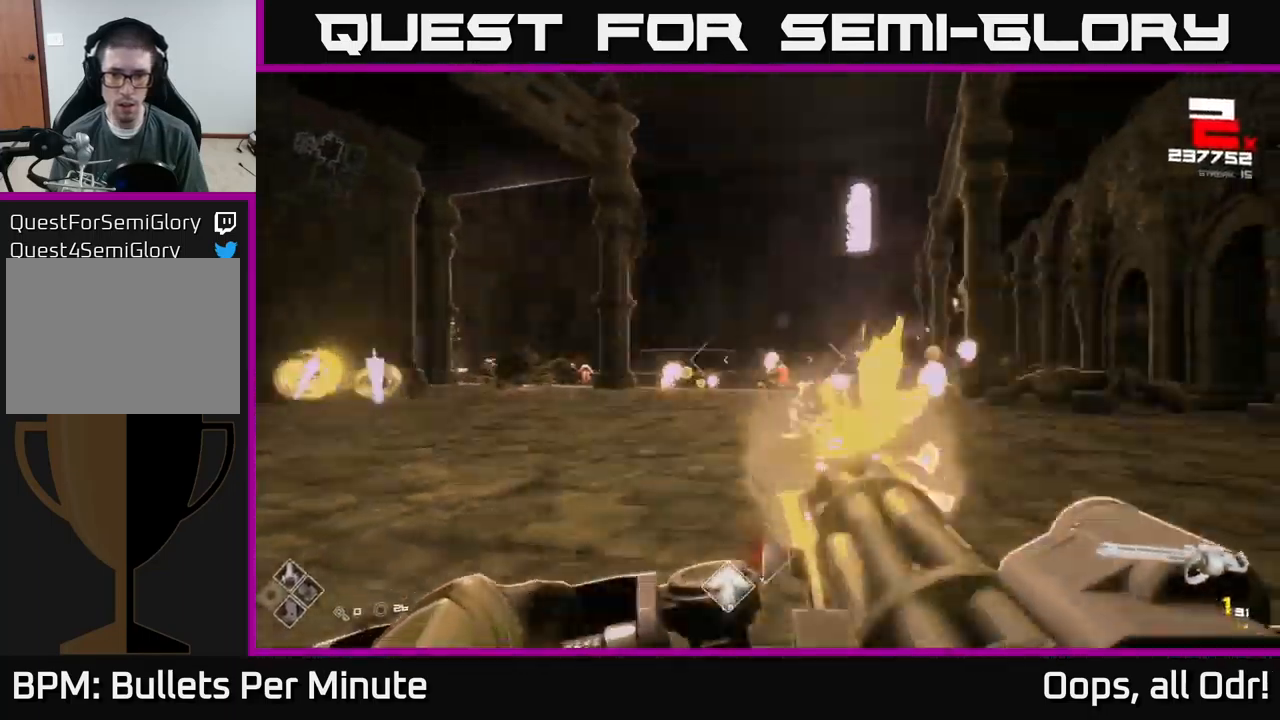
{"buttons": ["R1"], "left_stick": "right", "right_stick": "center", "events": [[33, "R2", "up"], [183, "R1", "down"], [300, "R1", "up"], [467, "R1", "down"]]}
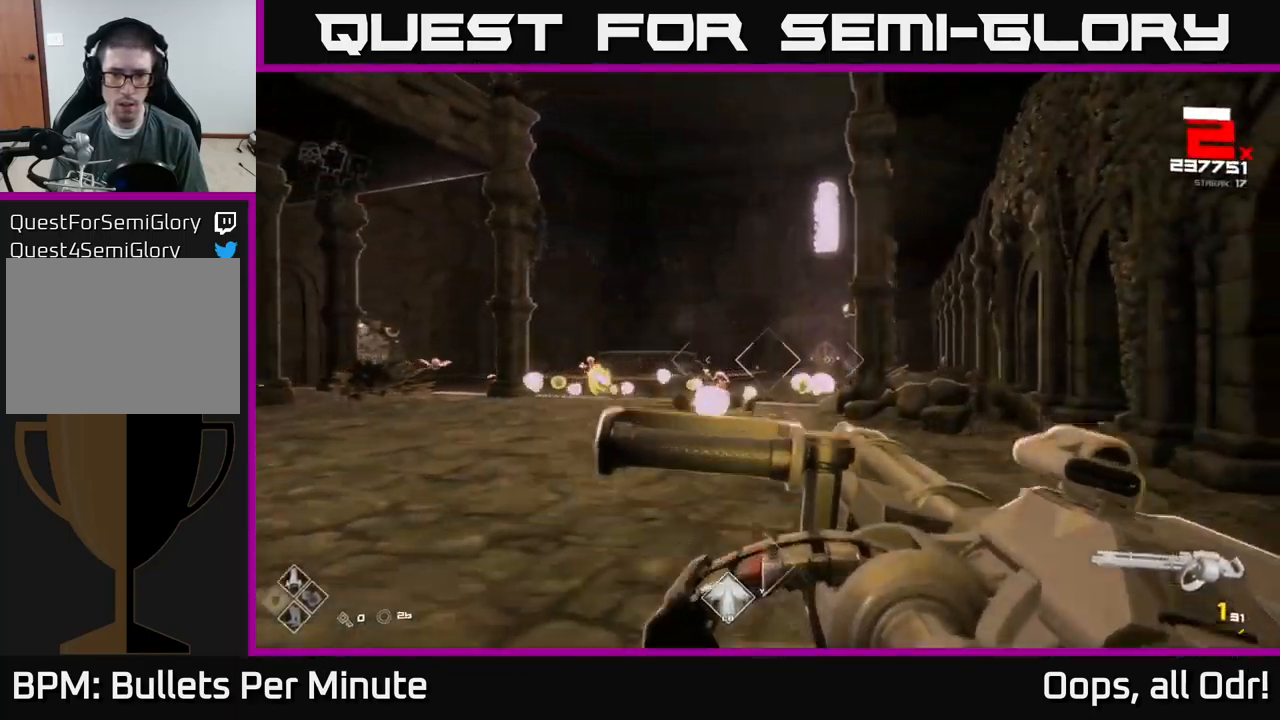
{"buttons": [], "left_stick": "up-right", "right_stick": "up", "events": [[150, "R1", "up"], [150, "right_stick", "down-left"], [217, "right_stick", "left"], [317, "R1", "down"], [317, "right_stick", "center"], [333, "left_stick", "up-right"], [467, "R1", "up"], [500, "right_stick", "up"]]}
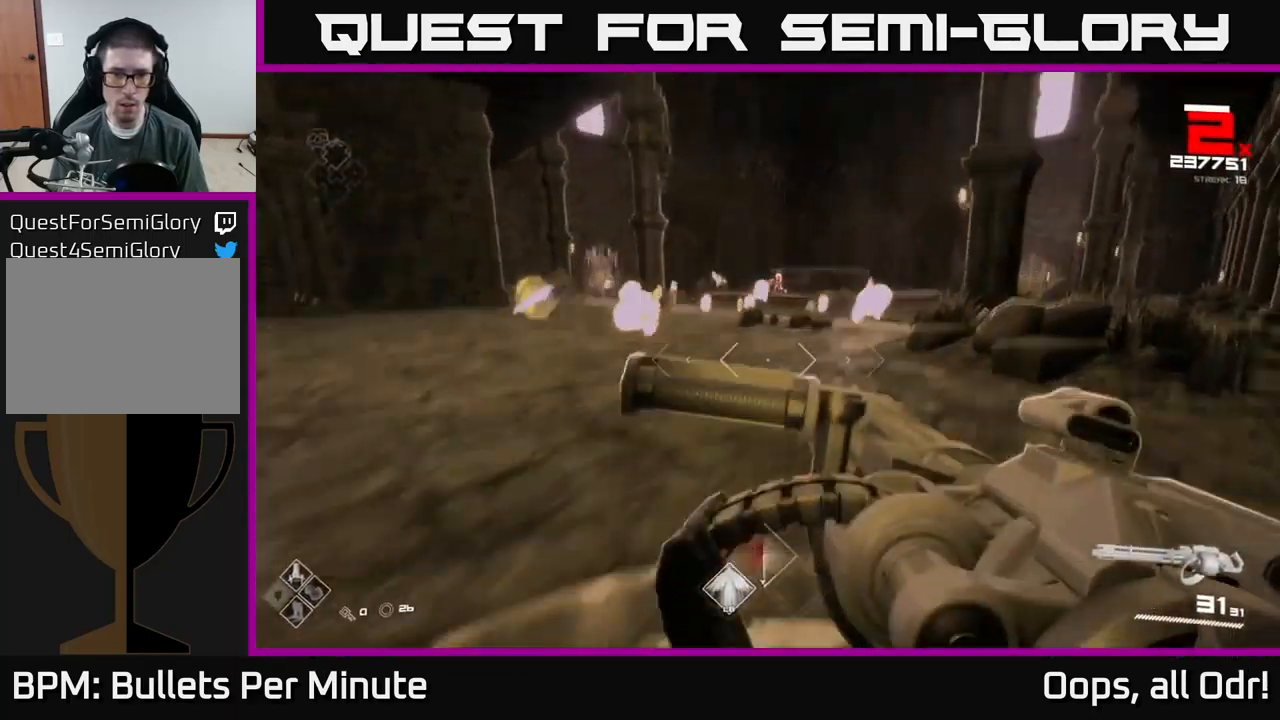
{"buttons": ["R2"], "left_stick": "left", "right_stick": "center", "events": [[100, "right_stick", "center"], [150, "R2", "down"], [383, "left_stick", "left"], [417, "A", "down"], [500, "A", "up"]]}
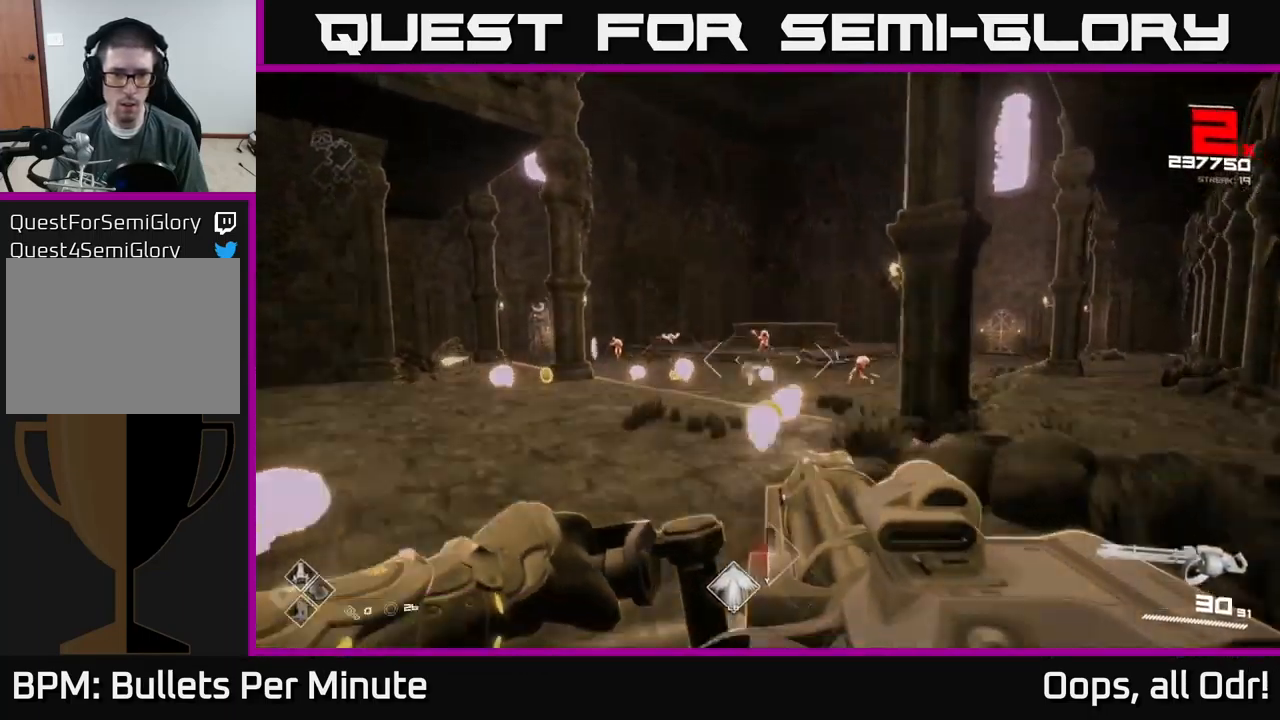
{"buttons": ["R2"], "left_stick": "up", "right_stick": "center", "events": [[67, "left_stick", "center"], [133, "left_stick", "left"], [183, "A", "down"], [267, "A", "up"], [300, "left_stick", "up"]]}
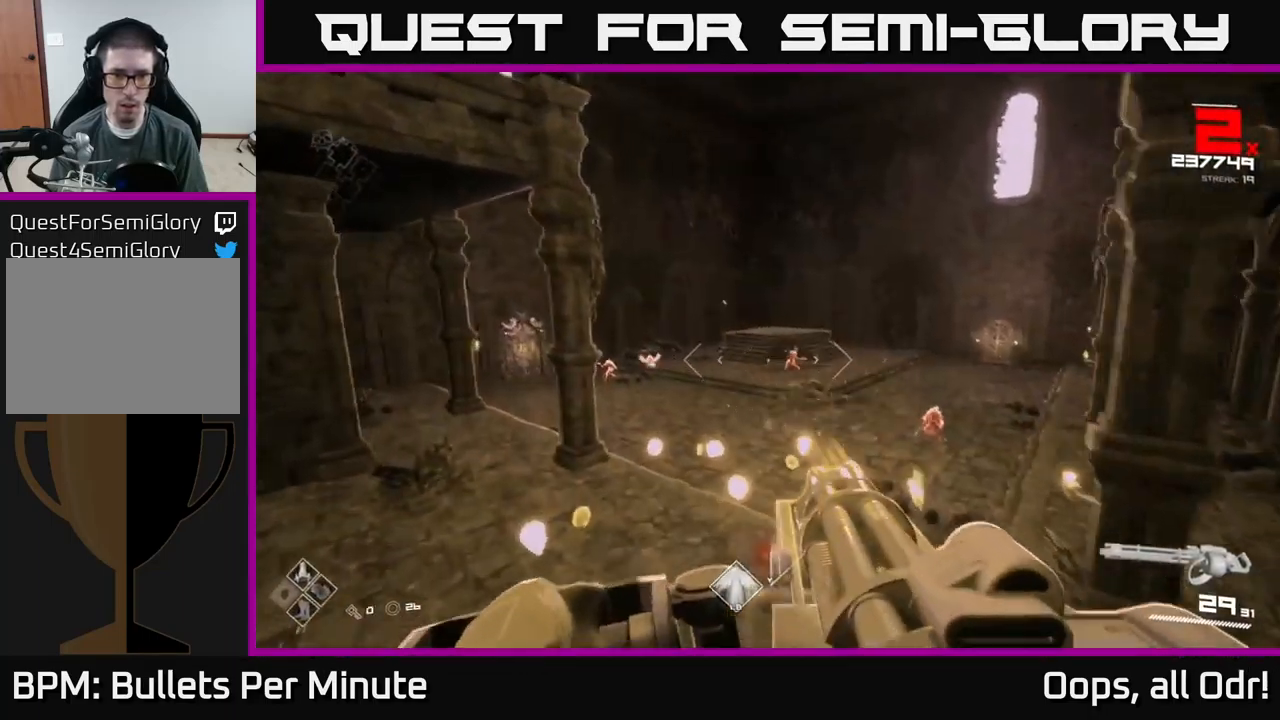
{"buttons": ["R2"], "left_stick": "left", "right_stick": "center", "events": [[217, "right_stick", "right"], [300, "left_stick", "left"], [300, "right_stick", "center"]]}
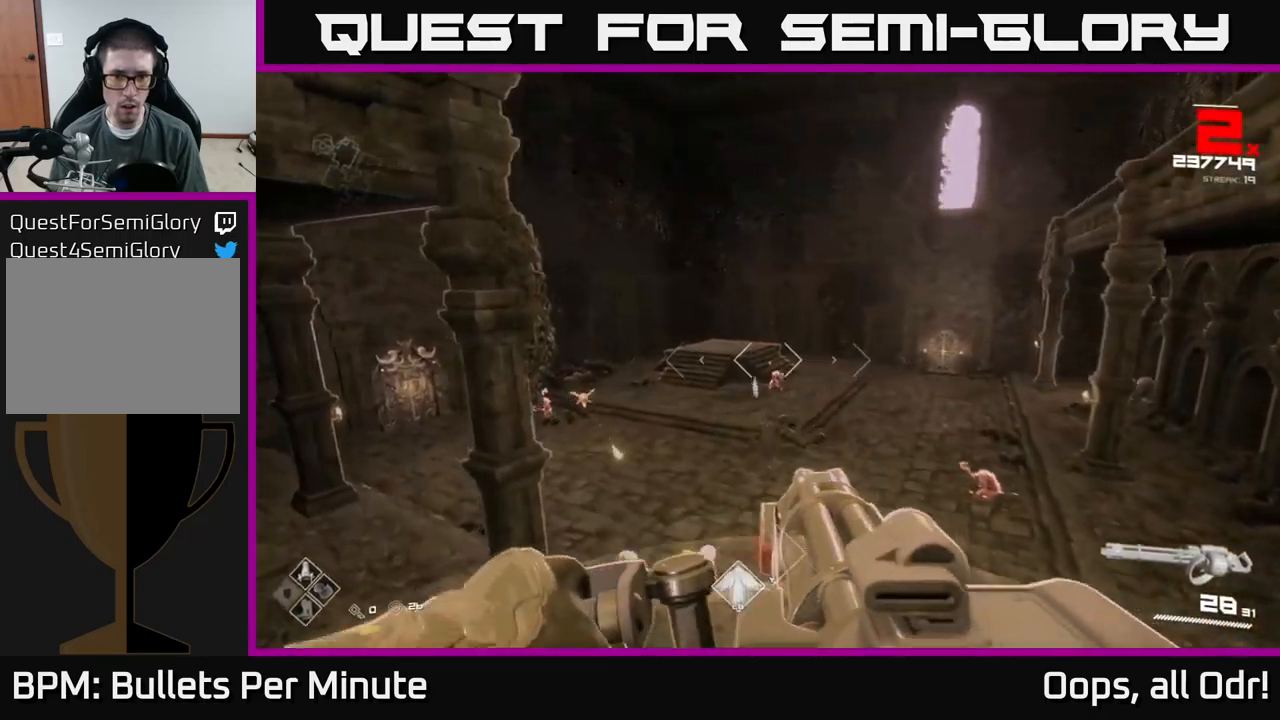
{"buttons": ["R2"], "left_stick": "left", "right_stick": "down-left", "events": [[384, "right_stick", "down-left"]]}
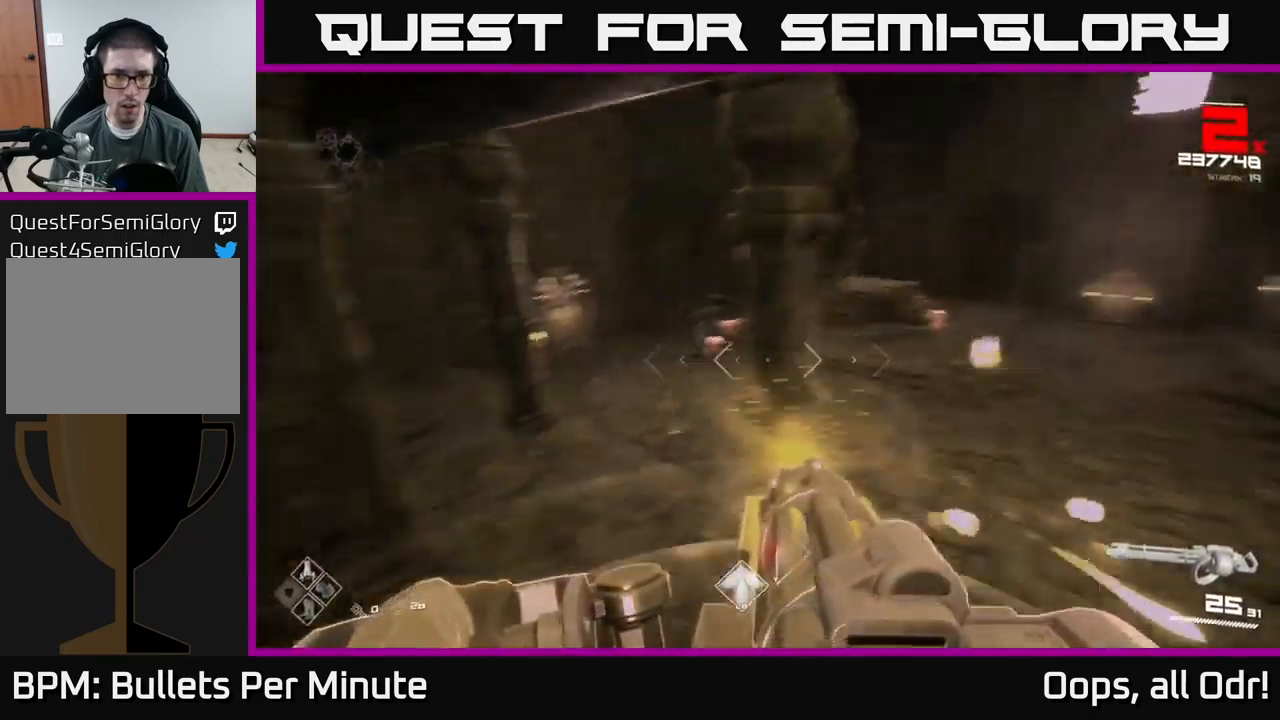
{"buttons": ["R2"], "left_stick": "up", "right_stick": "center", "events": [[34, "right_stick", "center"], [100, "left_stick", "up"], [150, "right_stick", "up-right"], [250, "right_stick", "center"]]}
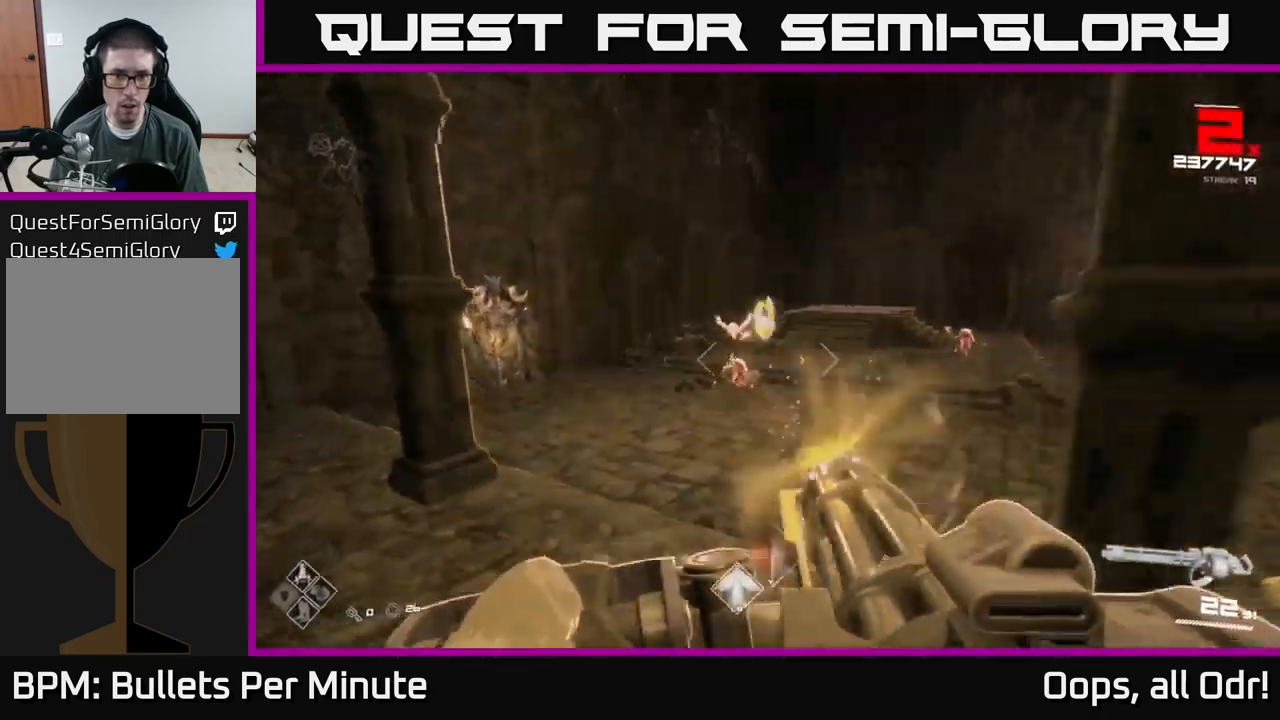
{"buttons": ["R2"], "left_stick": "up", "right_stick": "center", "events": []}
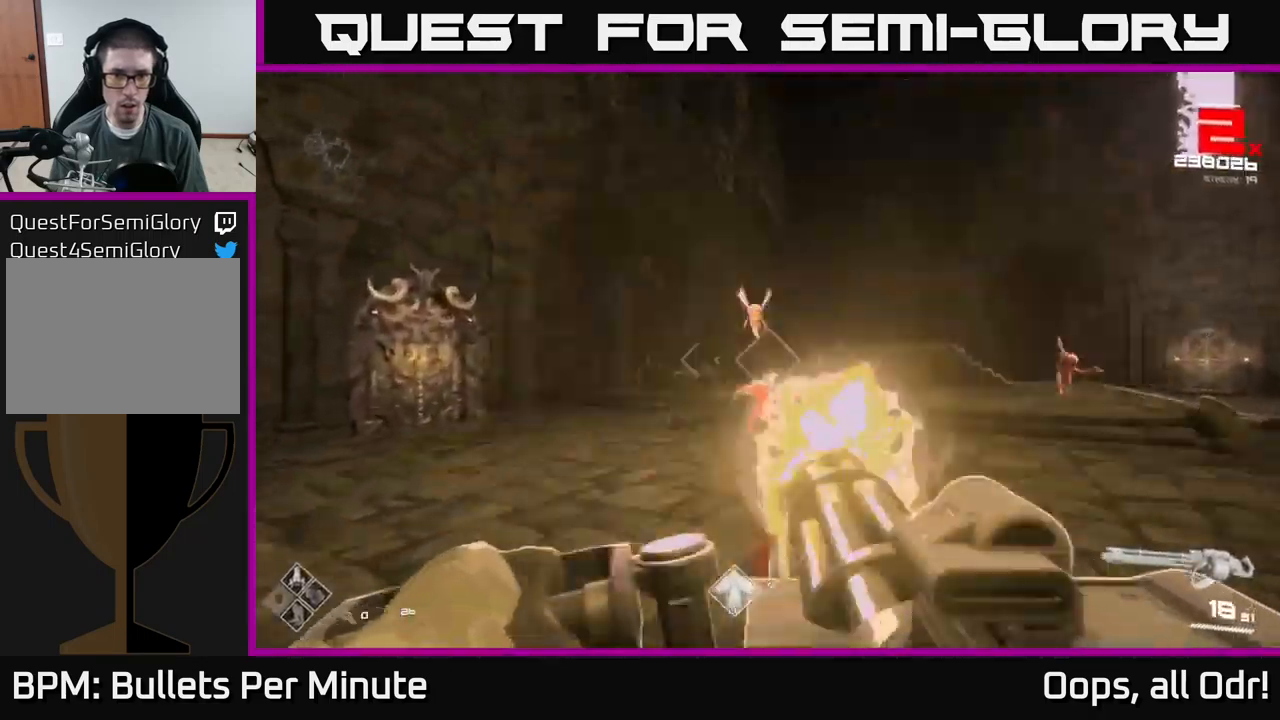
{"buttons": ["R2"], "left_stick": "left", "right_stick": "up", "events": [[34, "left_stick", "up-left"], [84, "right_stick", "down-right"], [200, "right_stick", "center"], [350, "right_stick", "up"], [400, "left_stick", "left"]]}
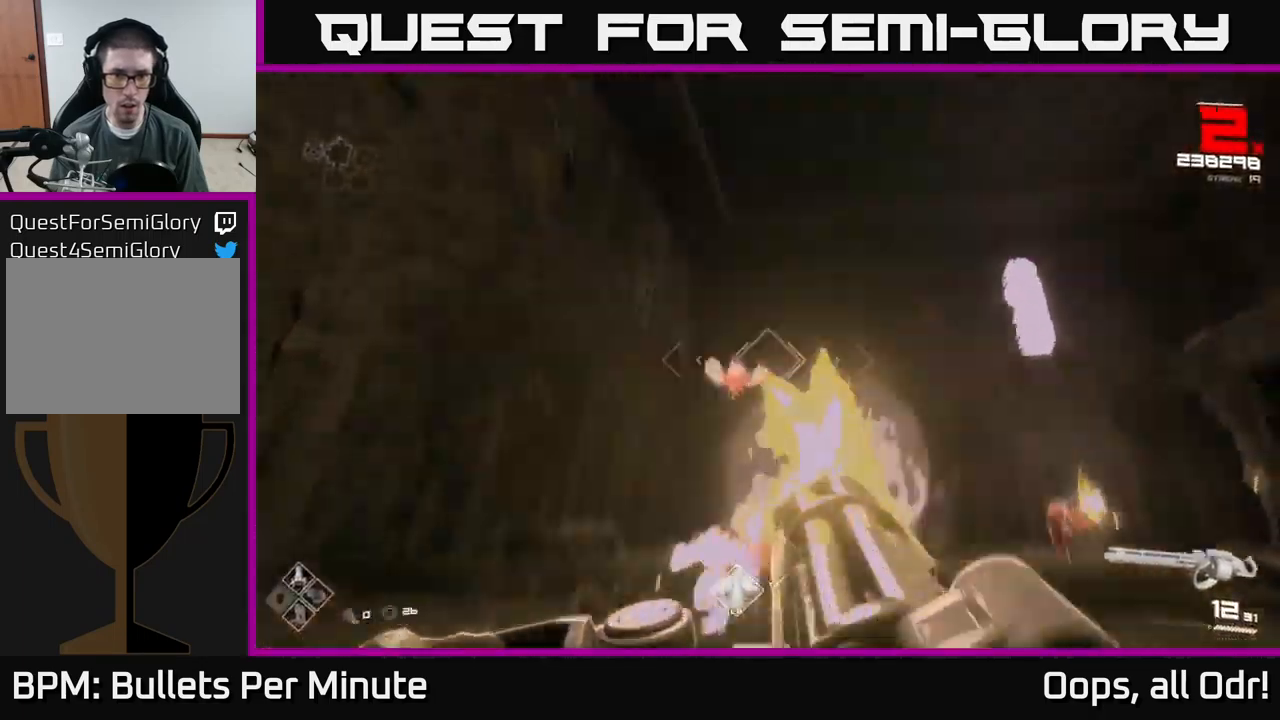
{"buttons": ["R2"], "left_stick": "left", "right_stick": "up-right", "events": [[84, "right_stick", "center"], [267, "right_stick", "right"], [317, "right_stick", "up-right"]]}
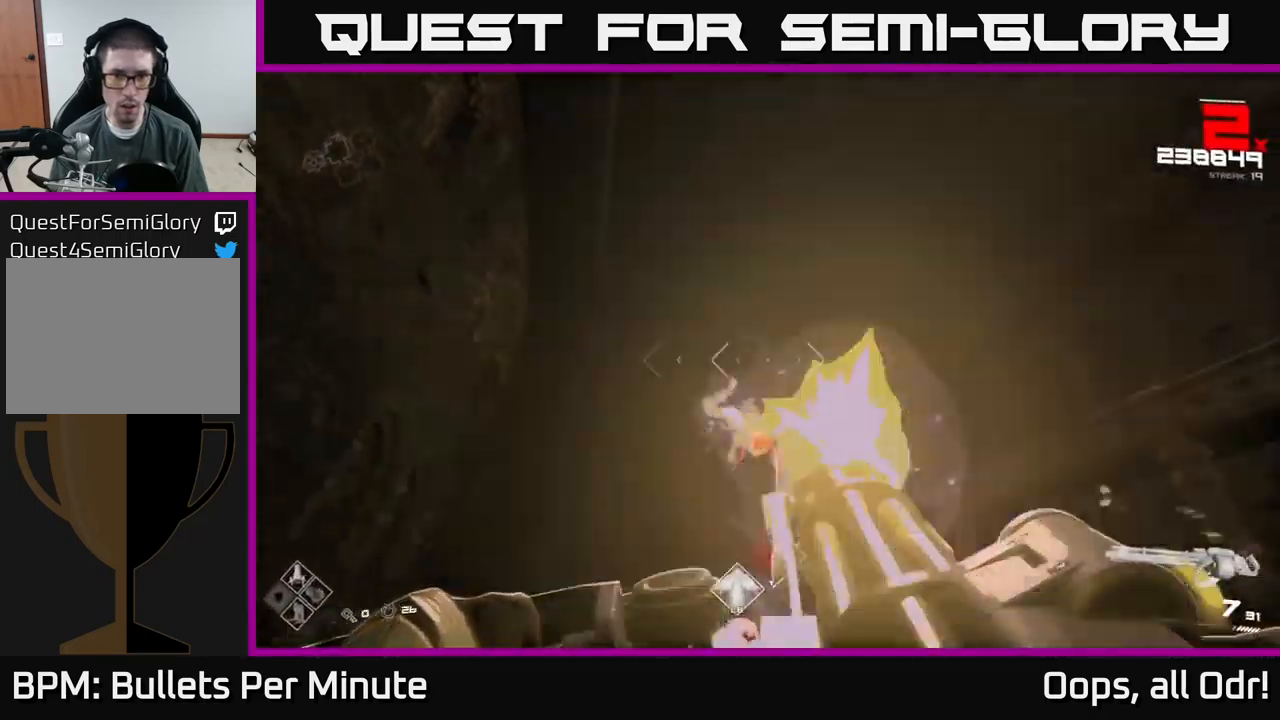
{"buttons": ["R2"], "left_stick": "left", "right_stick": "down-right", "events": [[50, "right_stick", "down-right"], [100, "right_stick", "down"], [200, "right_stick", "up-right"], [284, "right_stick", "center"], [384, "right_stick", "down-right"]]}
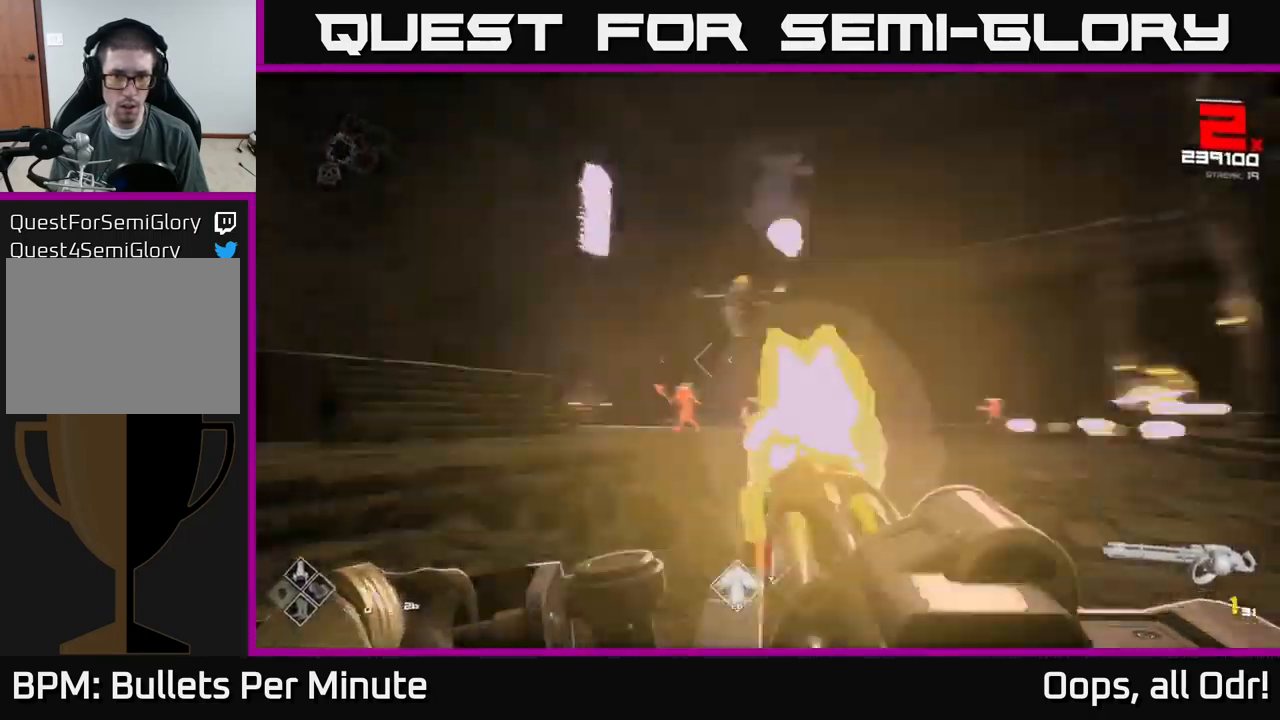
{"buttons": [], "left_stick": "up-left", "right_stick": "center", "events": [[67, "right_stick", "center"], [84, "R2", "up"], [150, "right_stick", "down-left"], [234, "left_stick", "up-left"], [267, "R1", "down"], [300, "right_stick", "center"], [334, "R1", "up"]]}
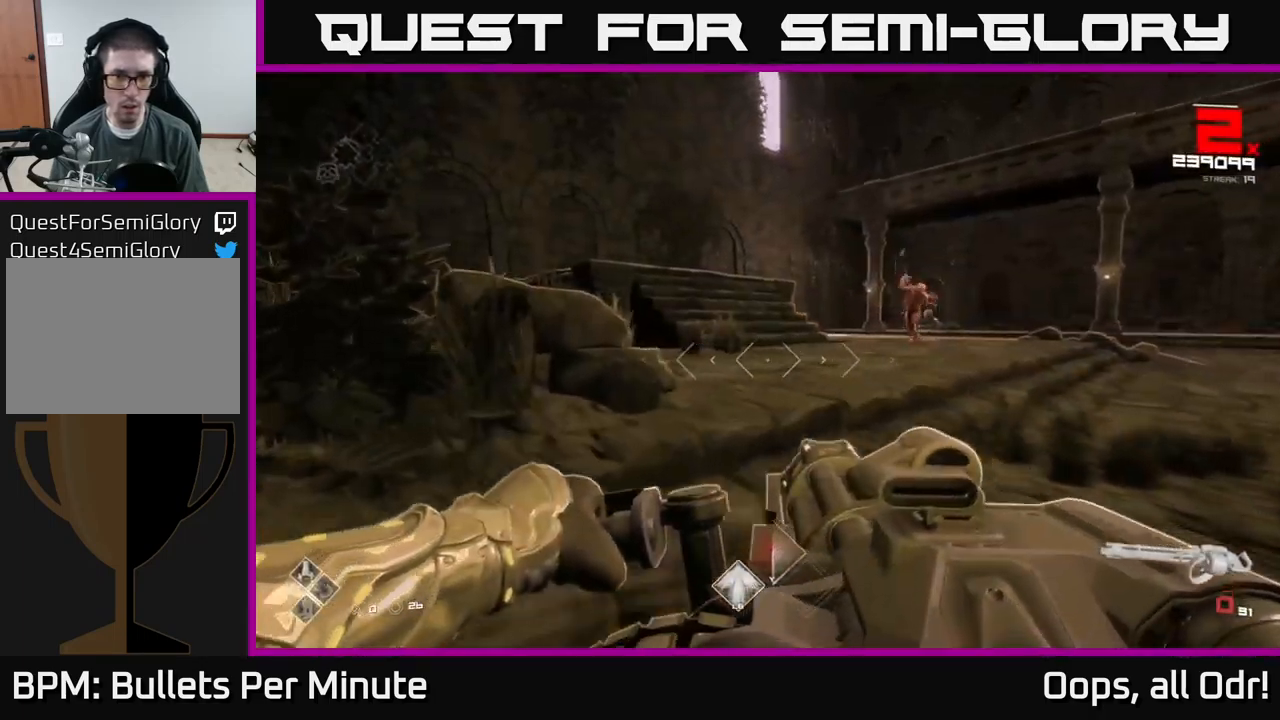
{"buttons": [], "left_stick": "up-left", "right_stick": "center", "events": [[167, "R1", "down"], [300, "R1", "up"]]}
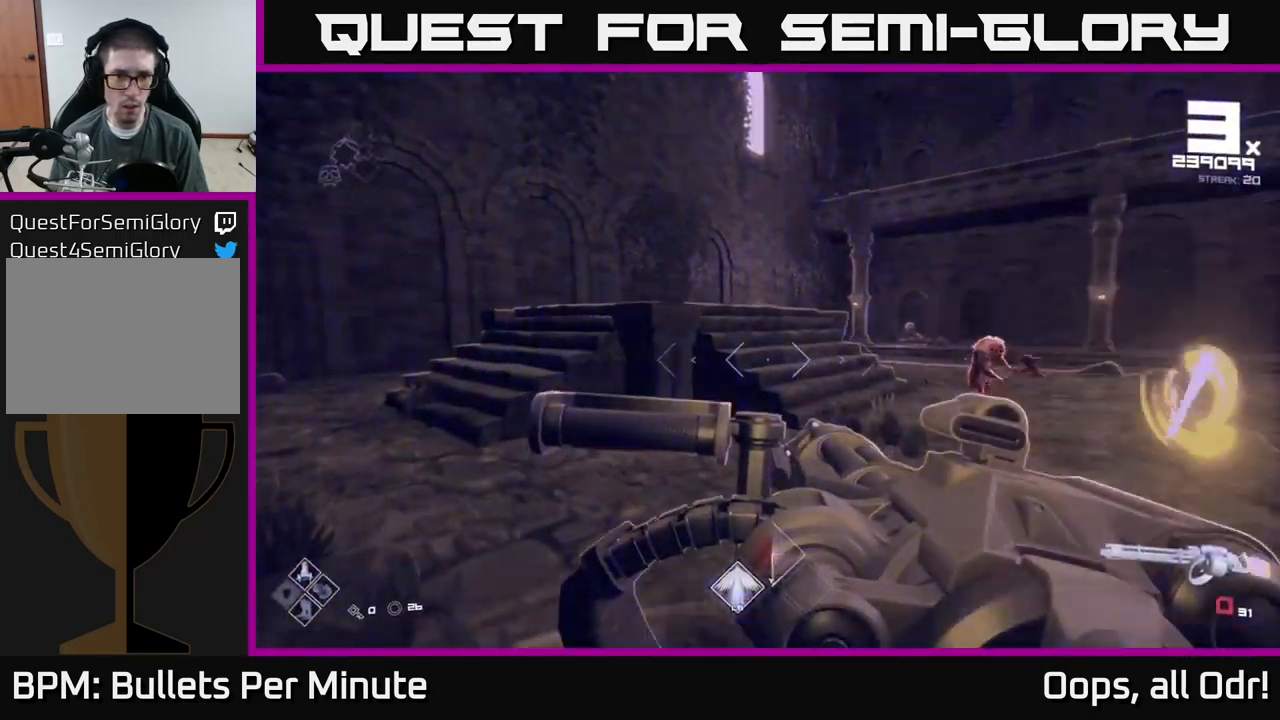
{"buttons": ["R1"], "left_stick": "left", "right_stick": "right", "events": [[250, "left_stick", "left"], [334, "right_stick", "right"], [467, "R1", "down"]]}
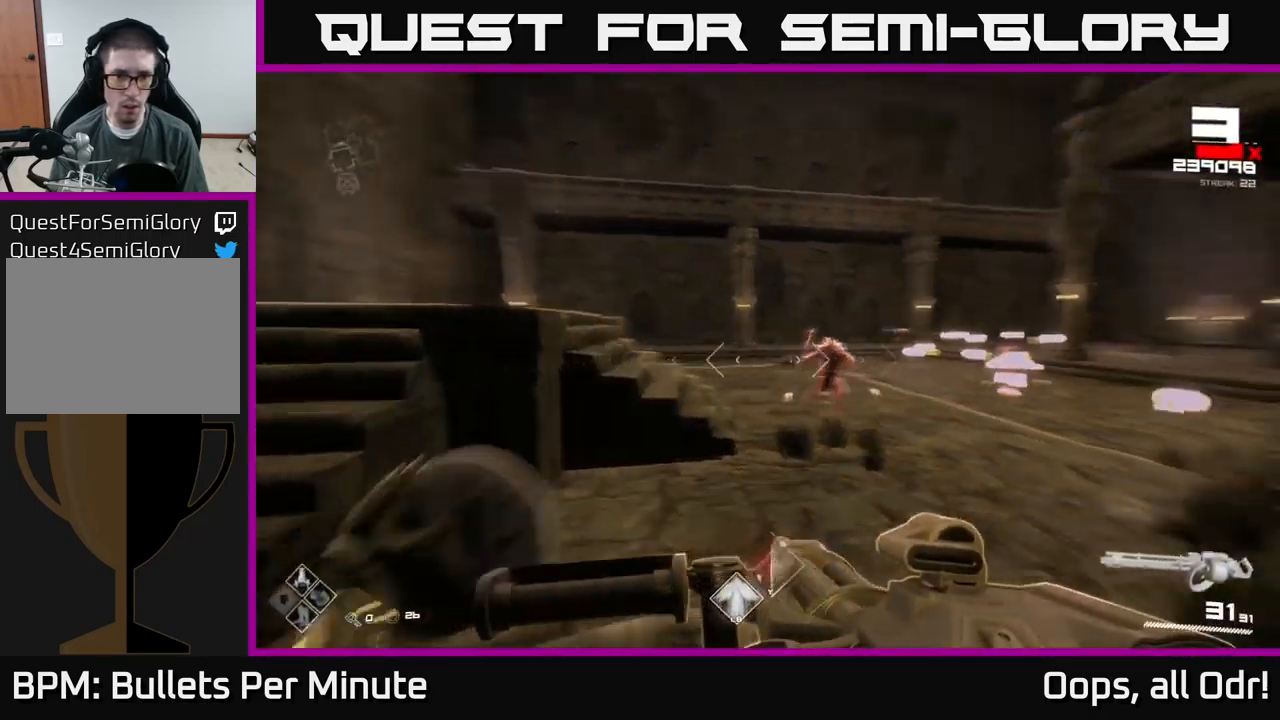
{"buttons": ["A"], "left_stick": "up", "right_stick": "center", "events": [[100, "R1", "up"], [150, "right_stick", "center"], [300, "A", "down"], [333, "left_stick", "up-left"], [416, "A", "up"], [500, "left_stick", "up"], [516, "A", "down"]]}
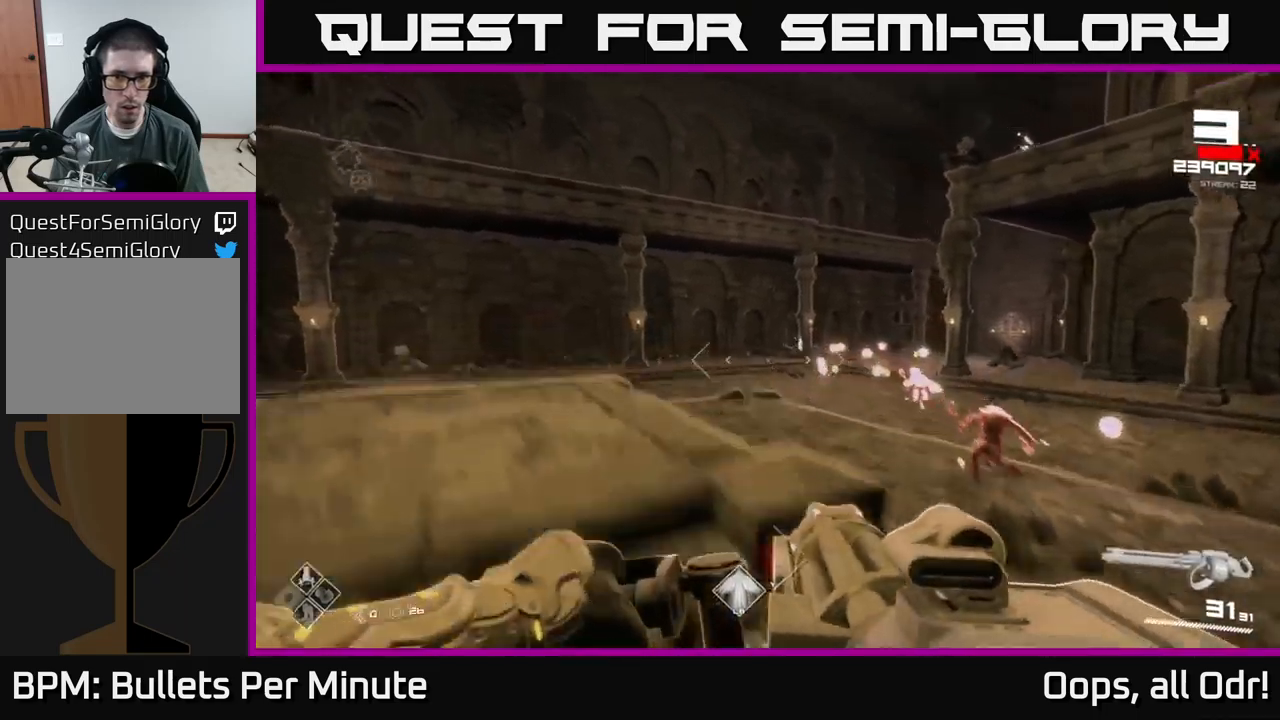
{"buttons": ["R2"], "left_stick": "up-left", "right_stick": "center", "events": [[84, "left_stick", "up-left"], [100, "A", "up"], [250, "right_stick", "down-right"], [300, "right_stick", "right"], [467, "R2", "down"], [467, "right_stick", "center"]]}
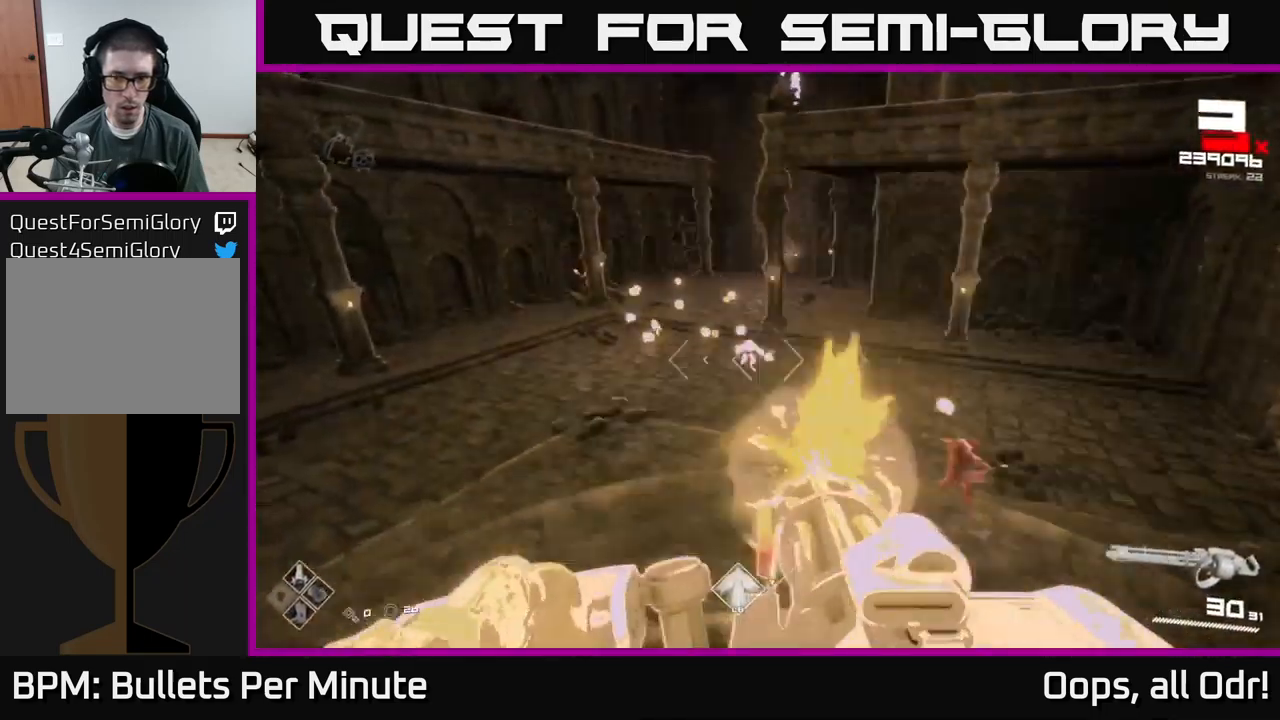
{"buttons": ["R2"], "left_stick": "left", "right_stick": "center", "events": [[350, "left_stick", "center"], [467, "left_stick", "left"]]}
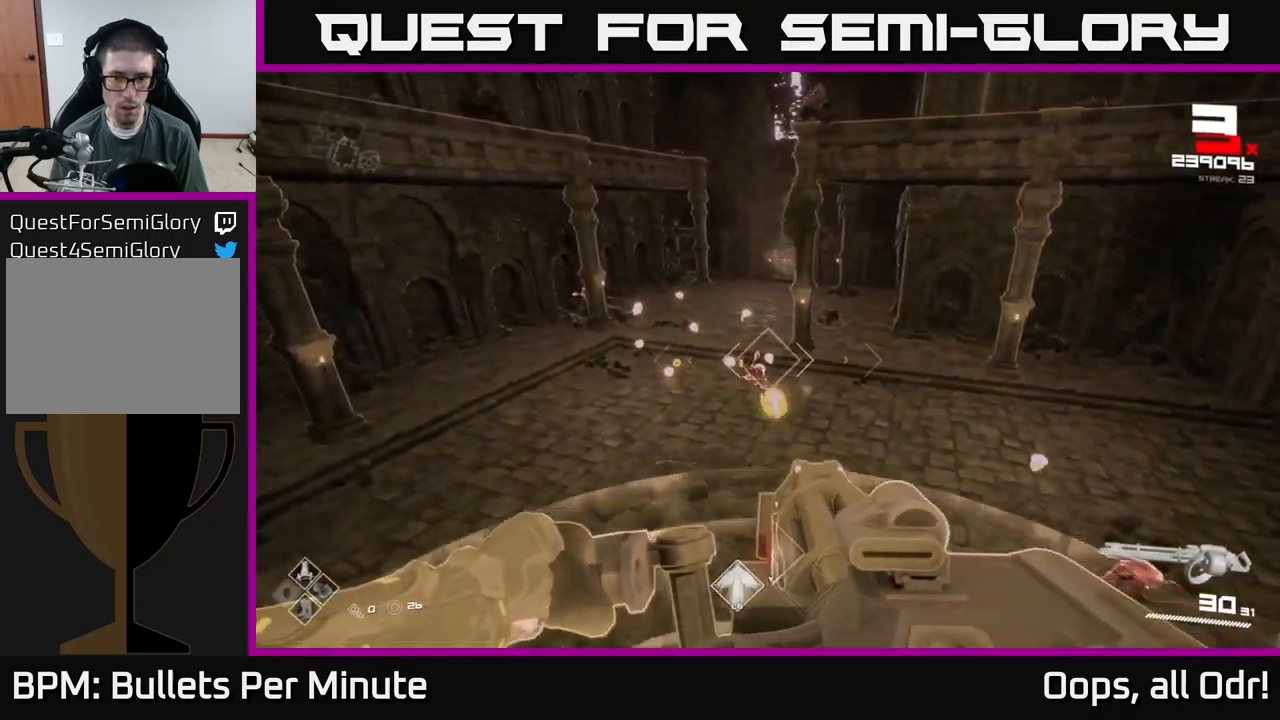
{"buttons": ["R2"], "left_stick": "up", "right_stick": "center", "events": [[167, "left_stick", "up"]]}
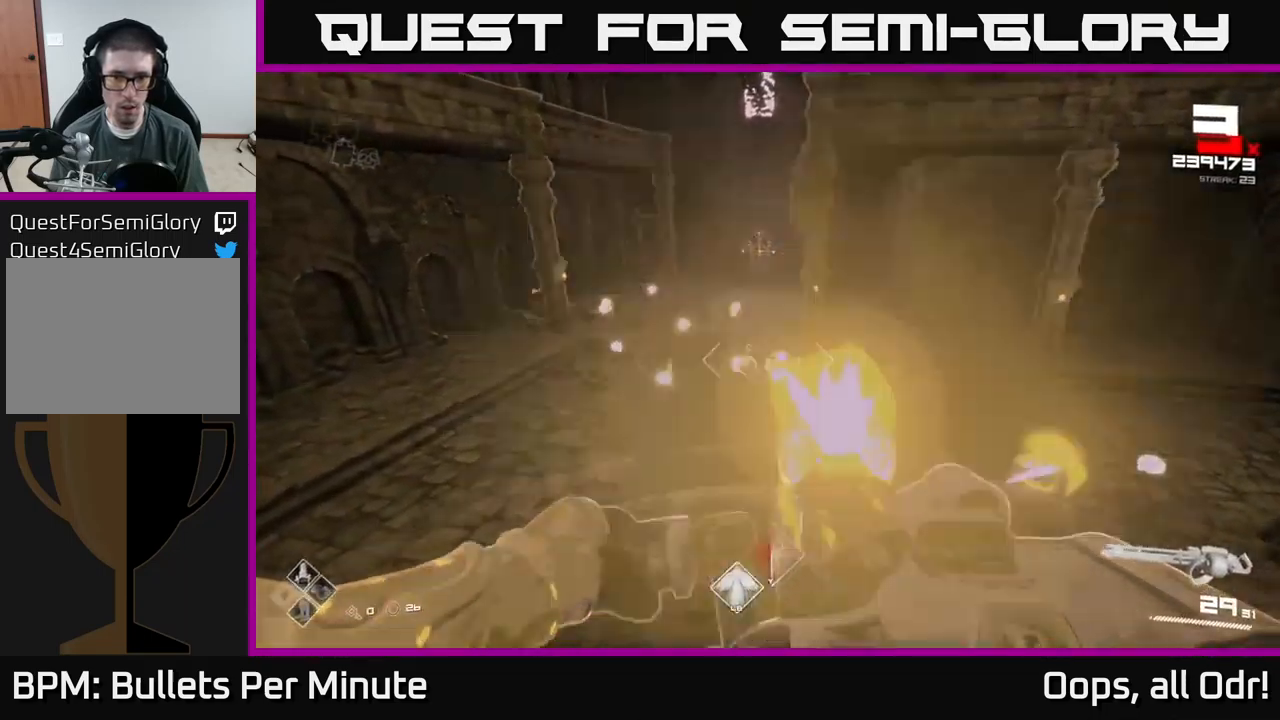
{"buttons": ["R2"], "left_stick": "left", "right_stick": "right", "events": [[34, "left_stick", "up-left"], [184, "right_stick", "right"], [234, "left_stick", "down-left"], [500, "left_stick", "left"]]}
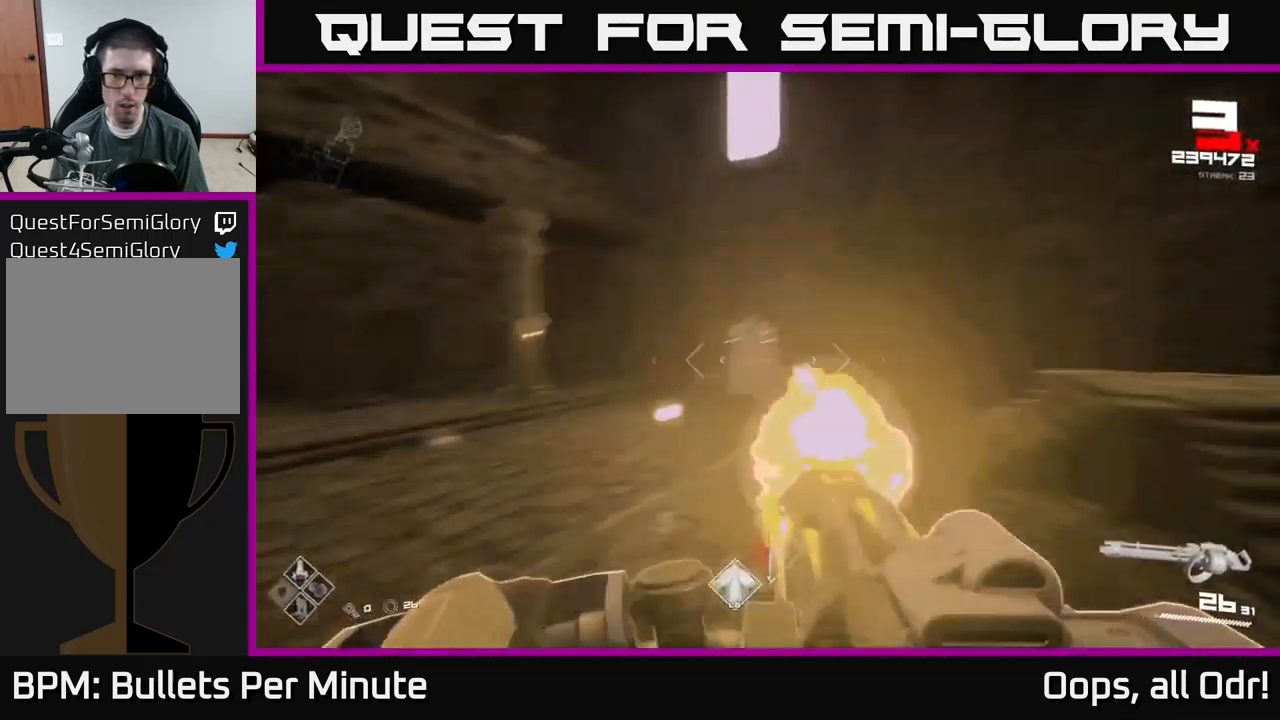
{"buttons": ["R2"], "left_stick": "up-left", "right_stick": "center", "events": [[134, "right_stick", "center"], [284, "left_stick", "up-left"]]}
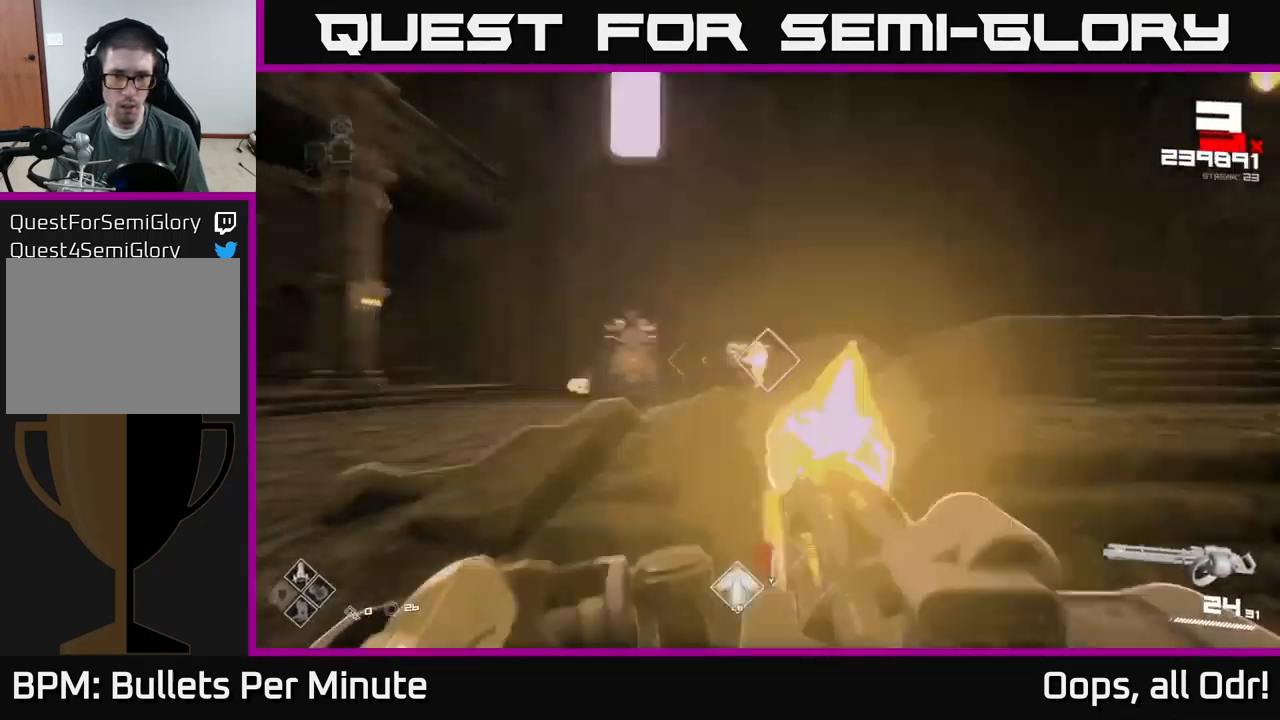
{"buttons": ["R2"], "left_stick": "up-left", "right_stick": "center", "events": []}
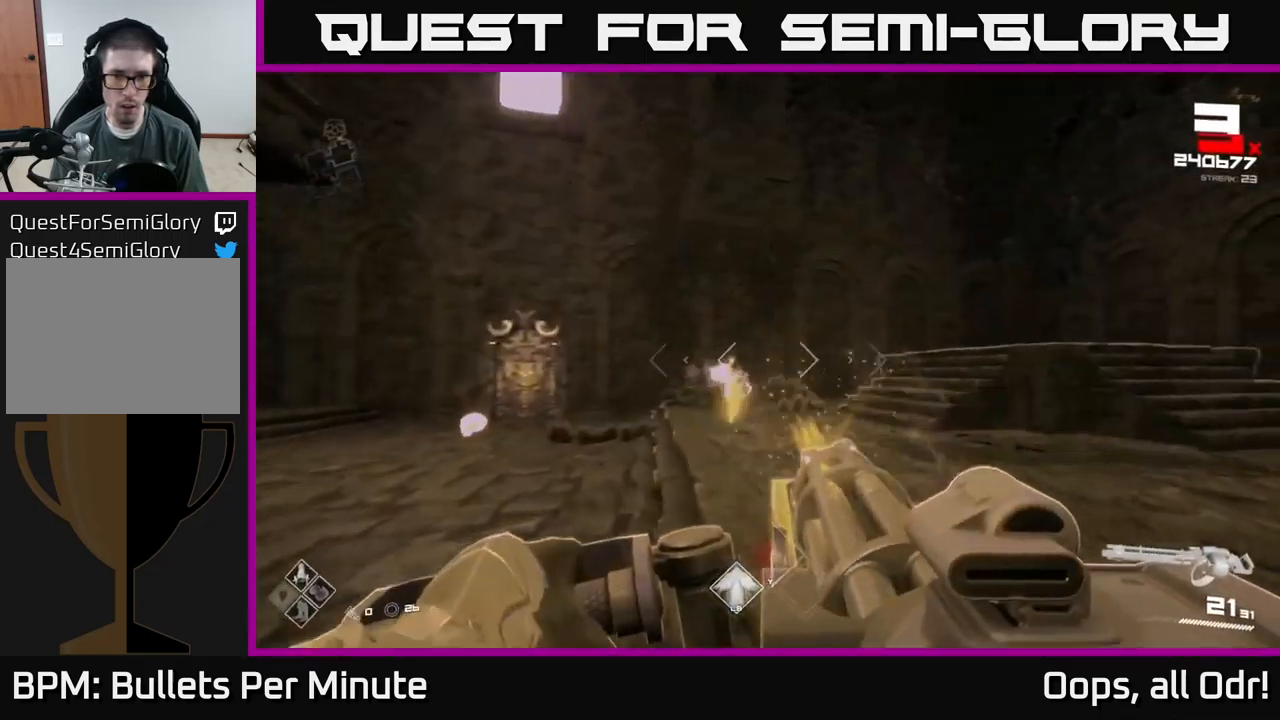
{"buttons": ["R2"], "left_stick": "up", "right_stick": "center", "events": [[267, "right_stick", "left"], [384, "right_stick", "center"], [400, "left_stick", "up"]]}
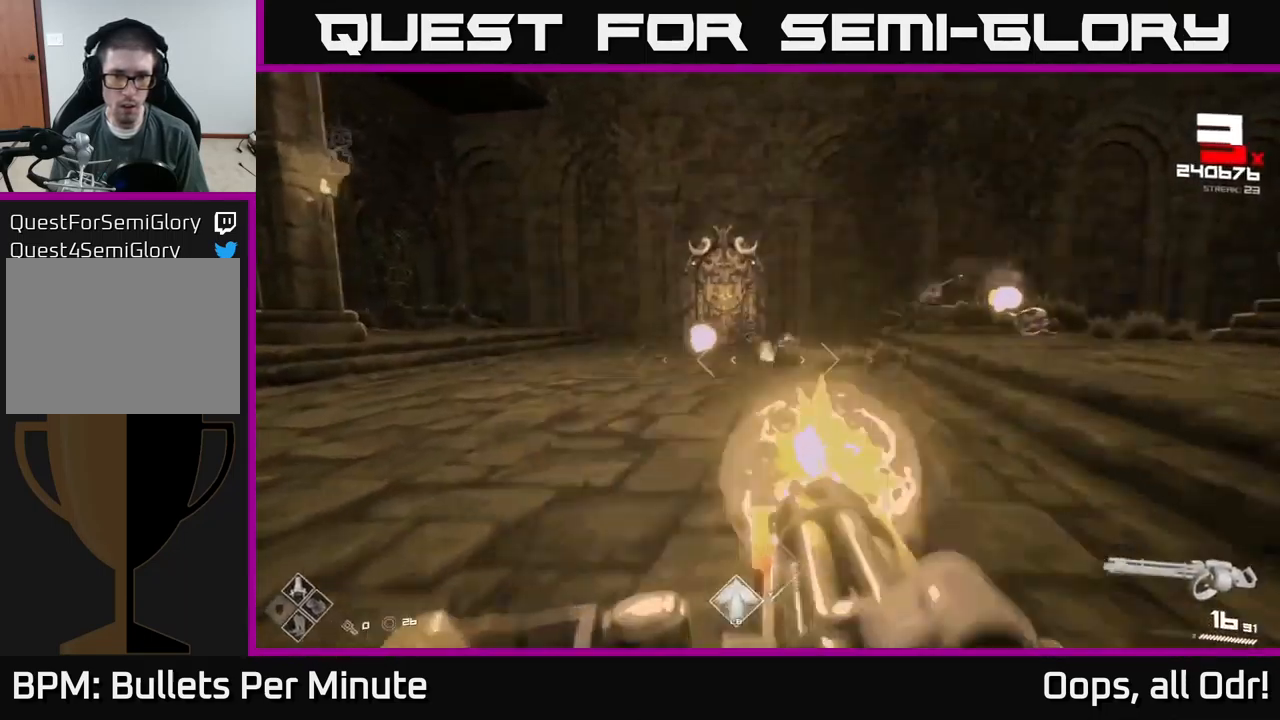
{"buttons": [], "left_stick": "up-right", "right_stick": "left", "events": [[17, "R2", "up"], [217, "right_stick", "left"], [350, "left_stick", "up-right"]]}
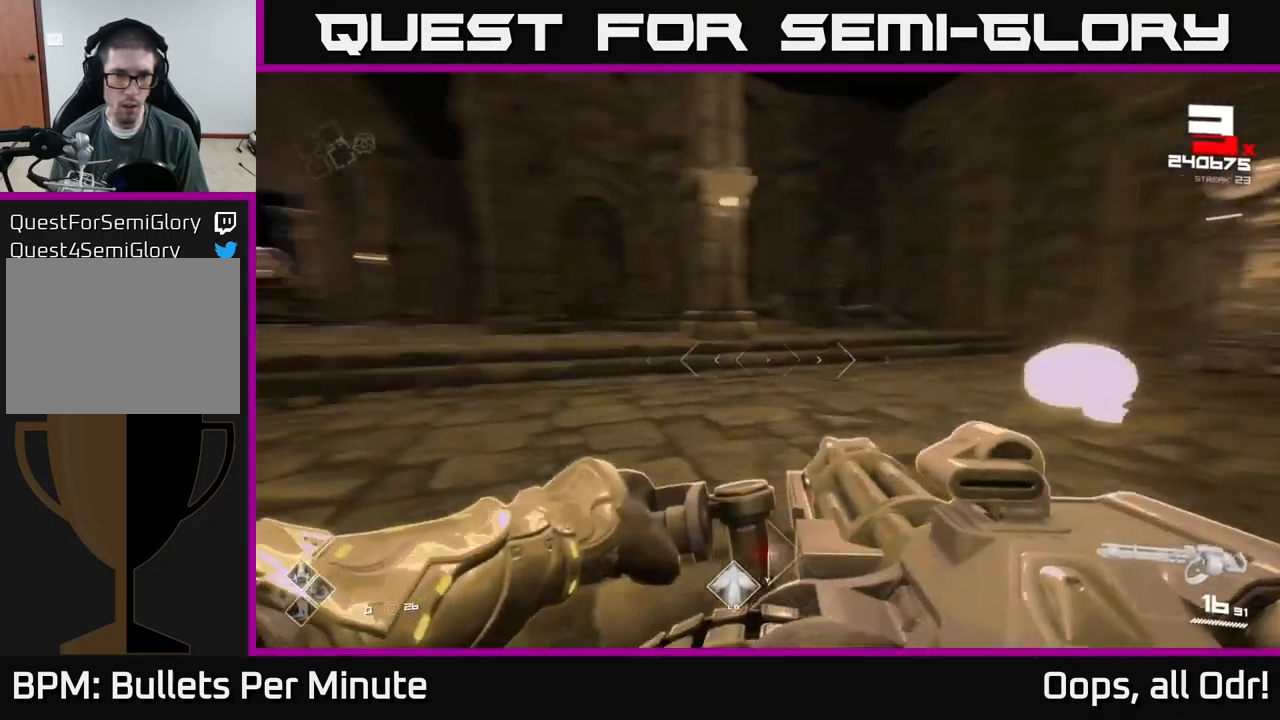
{"buttons": [], "left_stick": "right", "right_stick": "center", "events": [[167, "left_stick", "right"], [434, "right_stick", "center"]]}
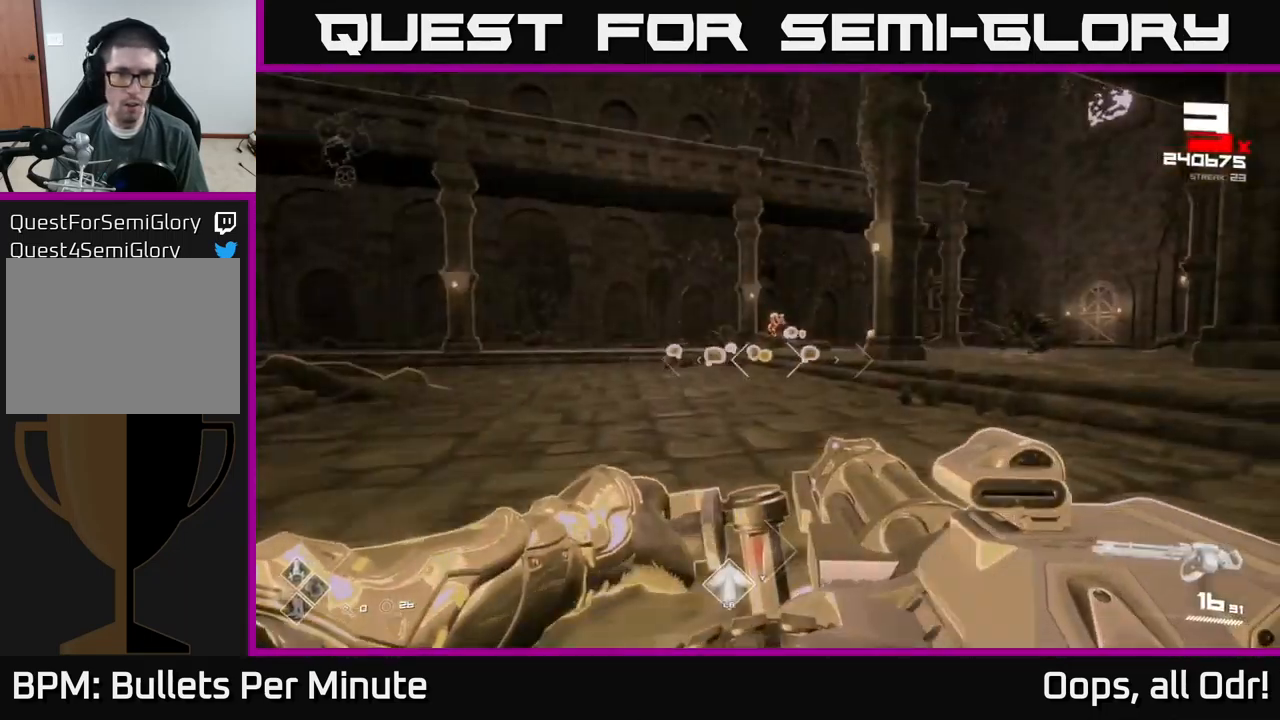
{"buttons": ["R2"], "left_stick": "up-right", "right_stick": "center", "events": [[34, "left_stick", "up-right"], [384, "R2", "down"]]}
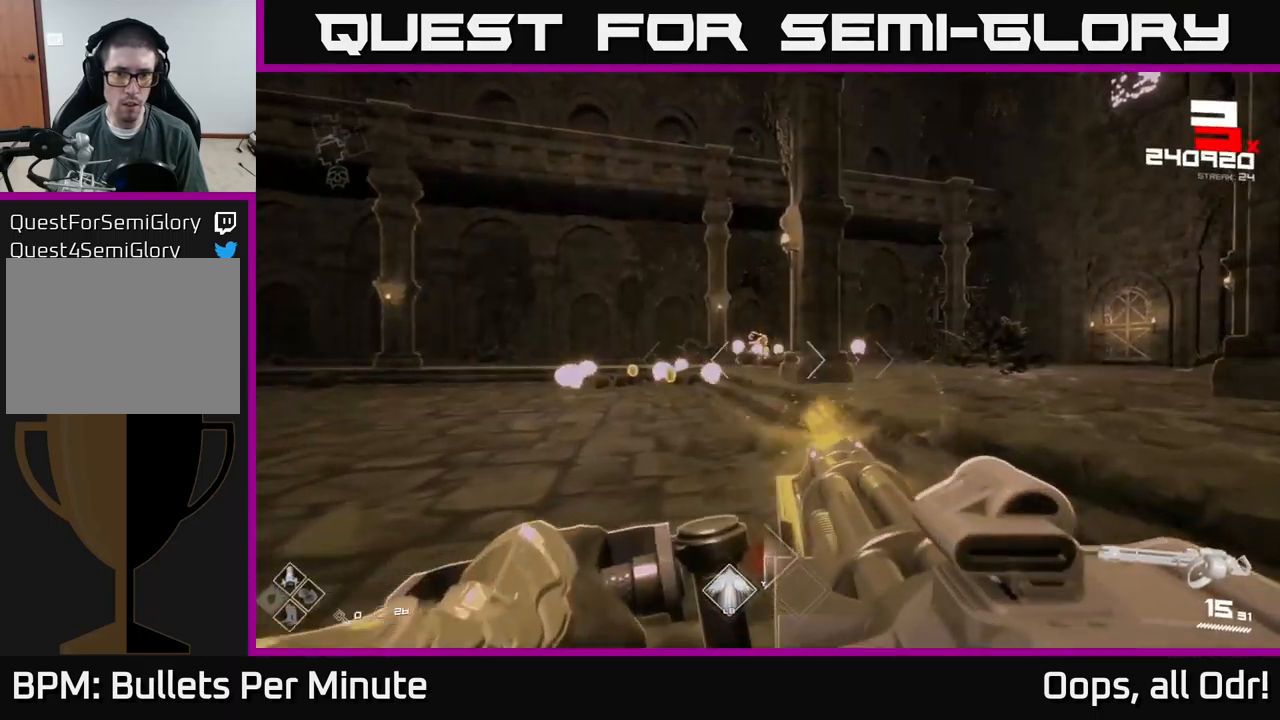
{"buttons": ["R2"], "left_stick": "up-right", "right_stick": "center", "events": []}
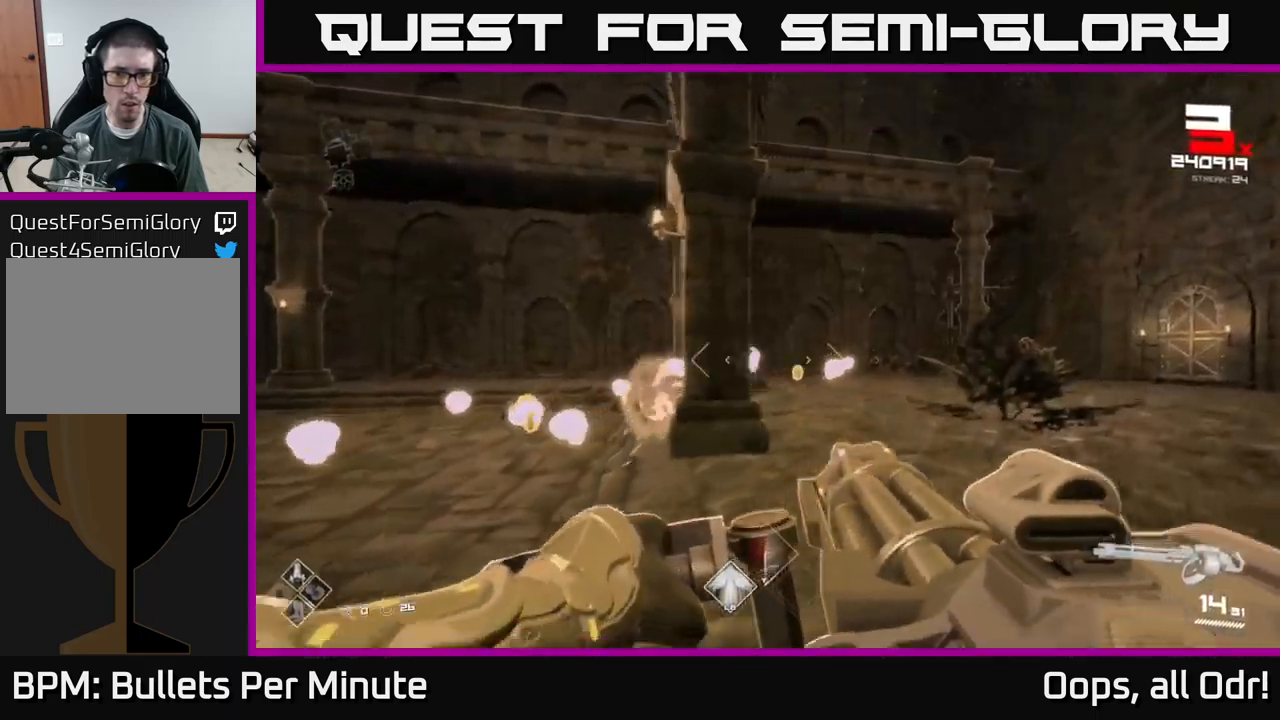
{"buttons": ["R2"], "left_stick": "right", "right_stick": "center", "events": [[500, "left_stick", "right"]]}
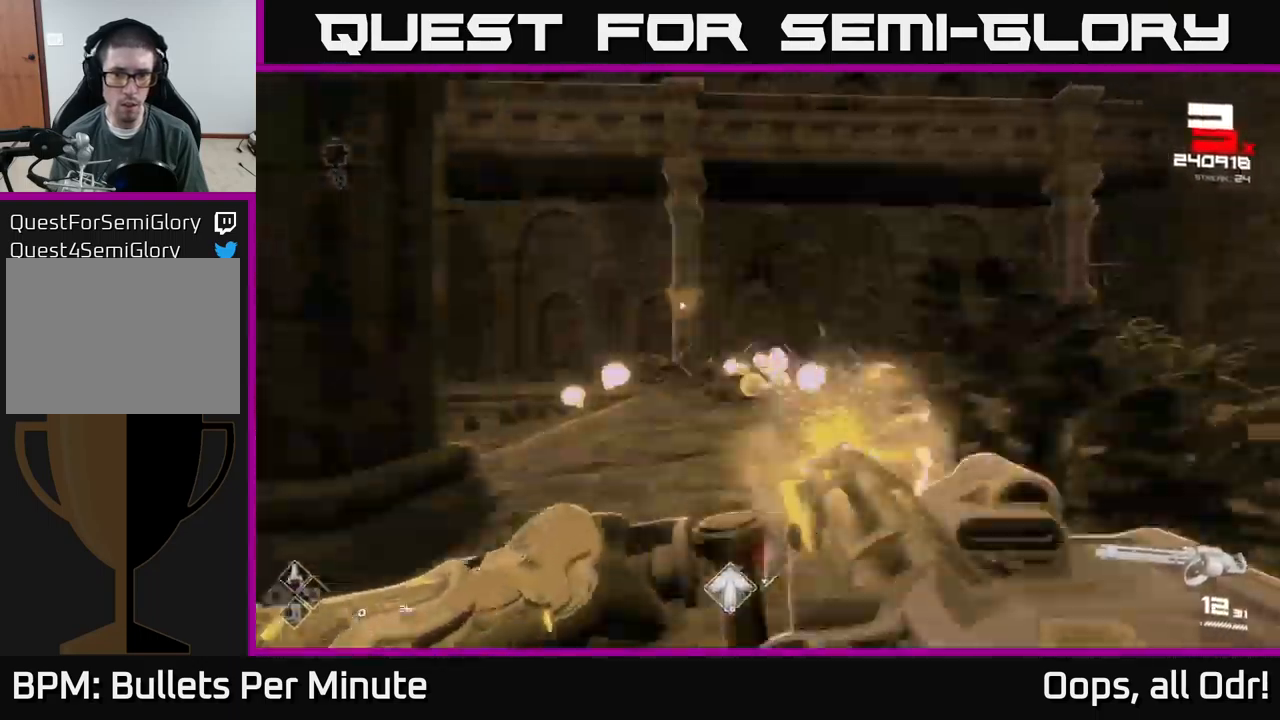
{"buttons": [], "left_stick": "right", "right_stick": "center", "events": [[167, "R2", "up"], [283, "right_stick", "left"], [383, "R1", "down"], [417, "right_stick", "center"], [500, "R1", "up"]]}